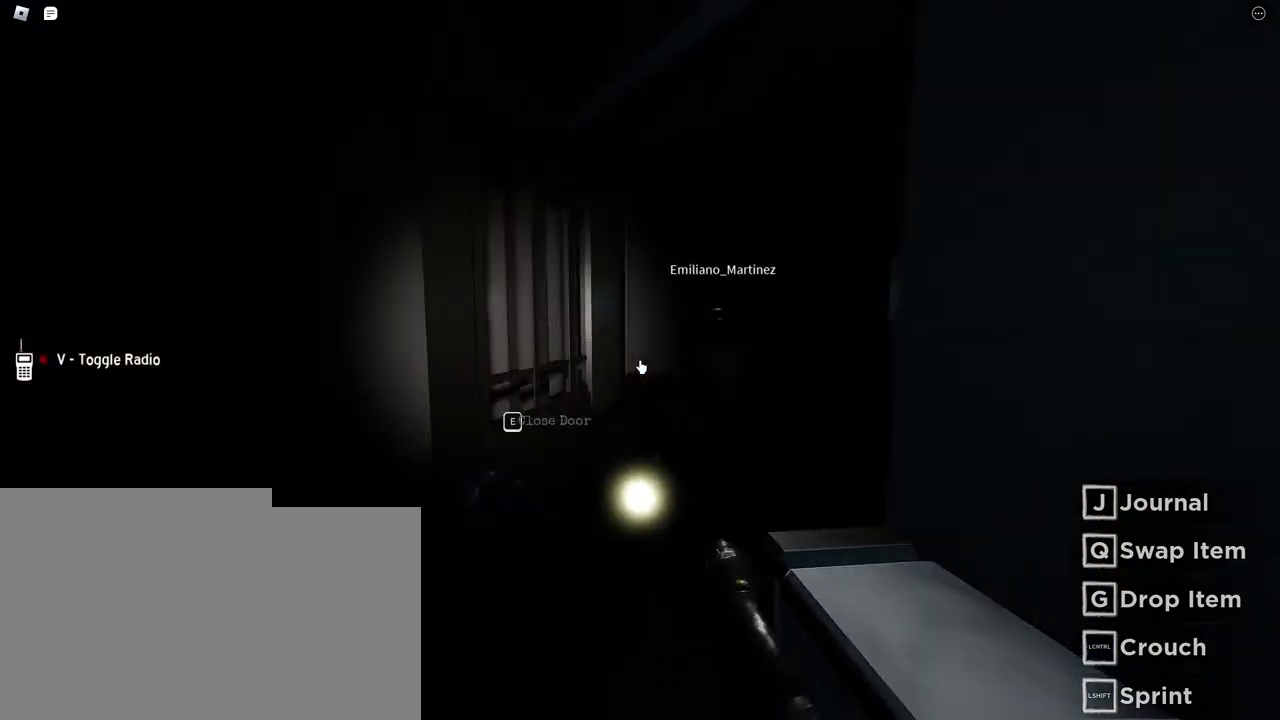
Gameplay with keyboard and mouse; each line is a JSON object with the keys and mouse buttons held at the frame after it. "events" lists presses ("down") and releases ("up") of "a", "ctrl", "d", "e", "f", "q", "r", "s", "shift", "space", "tab", "w", "mouse_left", "mouse_wheel", "mouse_right", "mouse_mb4" and "mouse_mb5" between this image and that frame as [ms after this image, input, new state], when the widget could be followed in between. "mouse_left", "mouse_wheel", "mouse_right", "mouse_mb4", "mouse_mb5" = the "left", "wheel", "right", "mb4", "mb5" buttons of the "mouse" list. No other keys are recorded. "wheel" means that the mouse wheel is clicked or scrolled. Mouse movement is not recorded.
{"keys": ["d", "w"], "mouse": [], "events": [[50, "d", "down"], [150, "s", "up"], [417, "w", "down"]]}
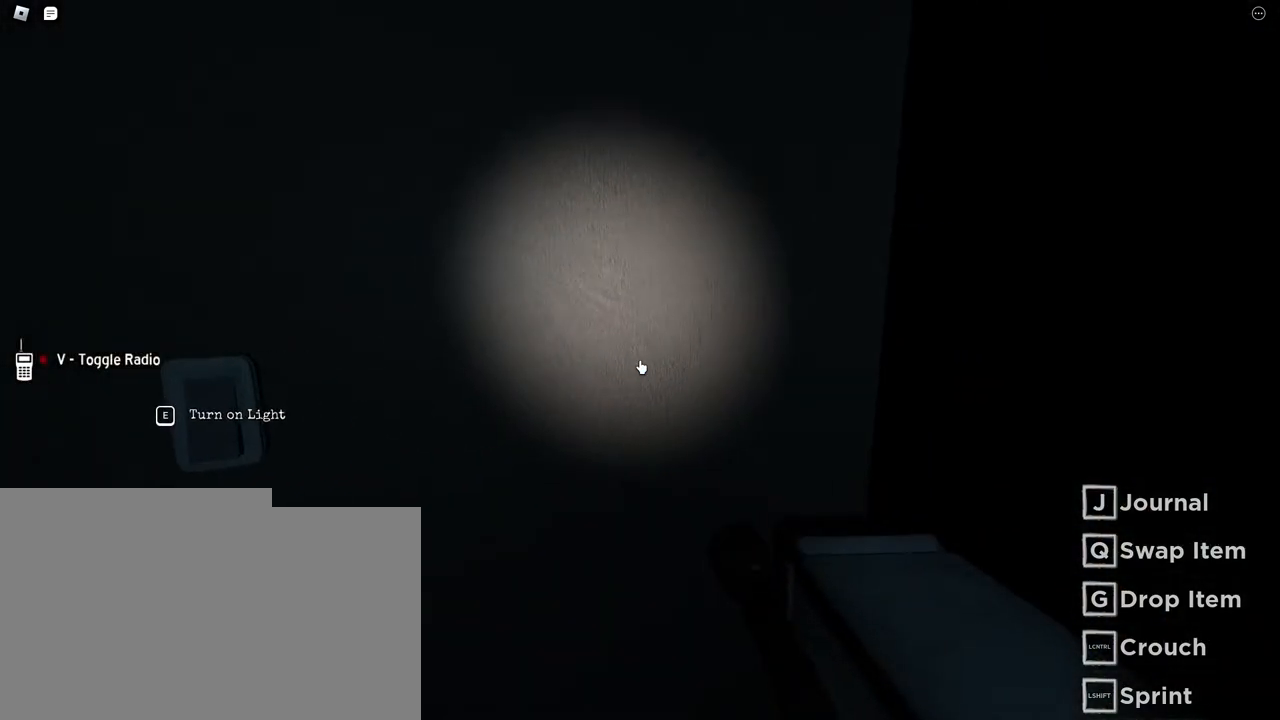
{"keys": ["d"], "mouse": [], "events": [[117, "w", "up"]]}
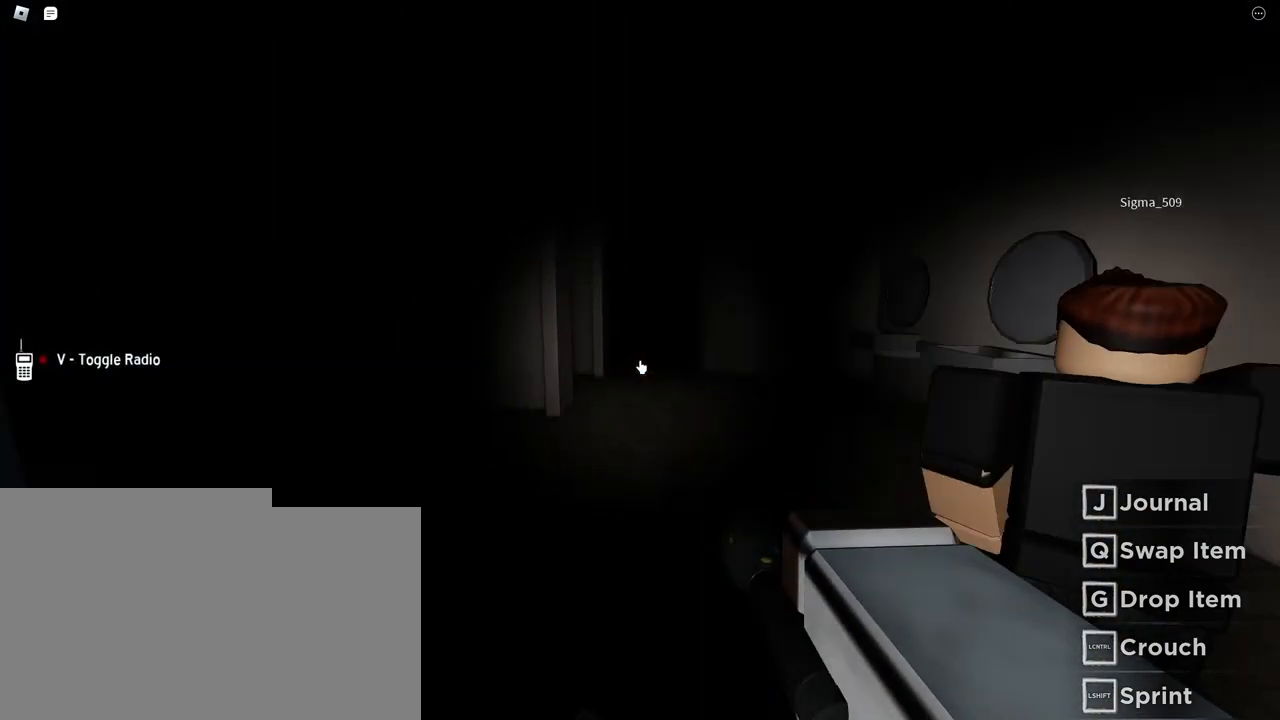
{"keys": ["w"], "mouse": [], "events": [[150, "w", "down"], [233, "d", "up"]]}
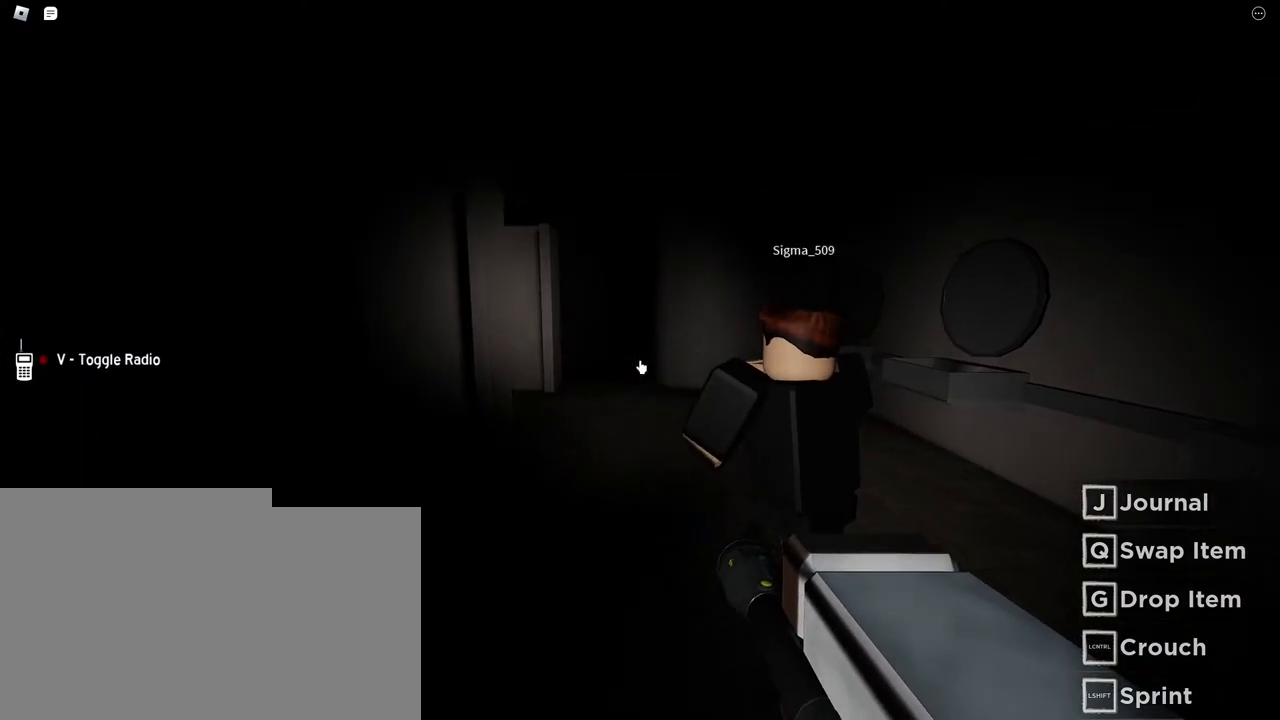
{"keys": [], "mouse": [], "events": [[67, "a", "down"], [117, "w", "up"], [383, "a", "up"]]}
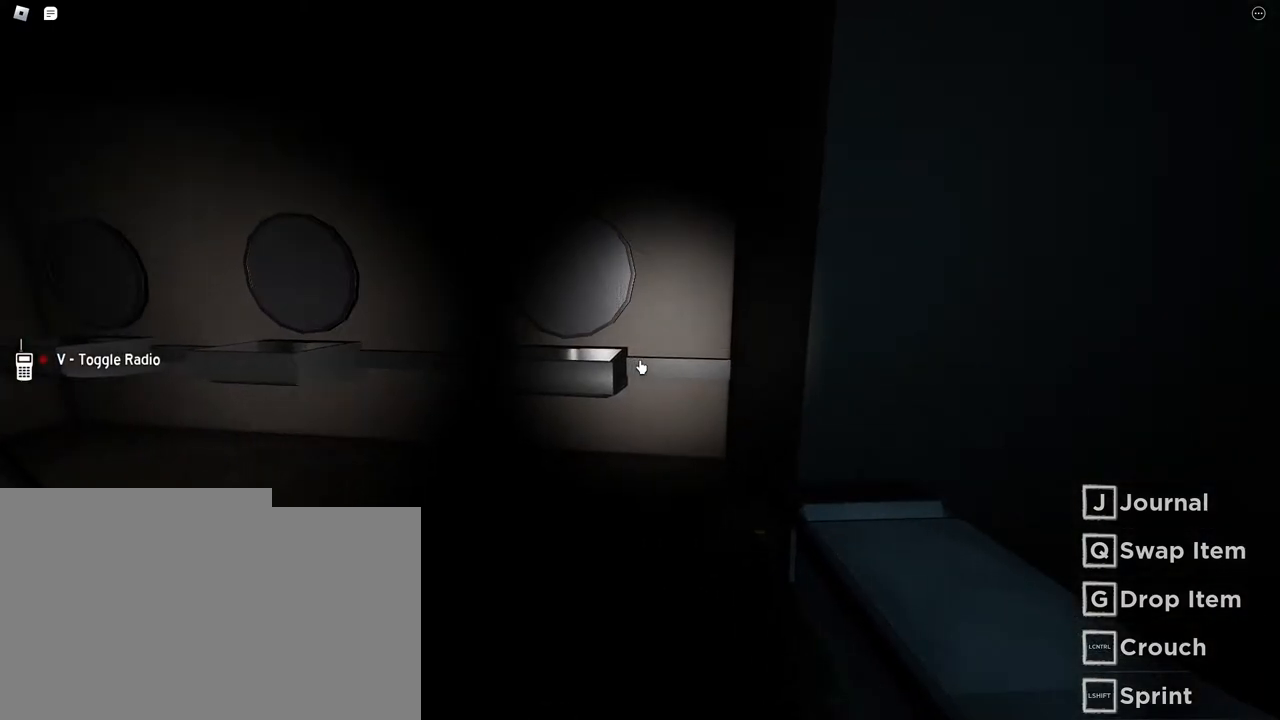
{"keys": ["s"], "mouse": [], "events": [[333, "s", "down"]]}
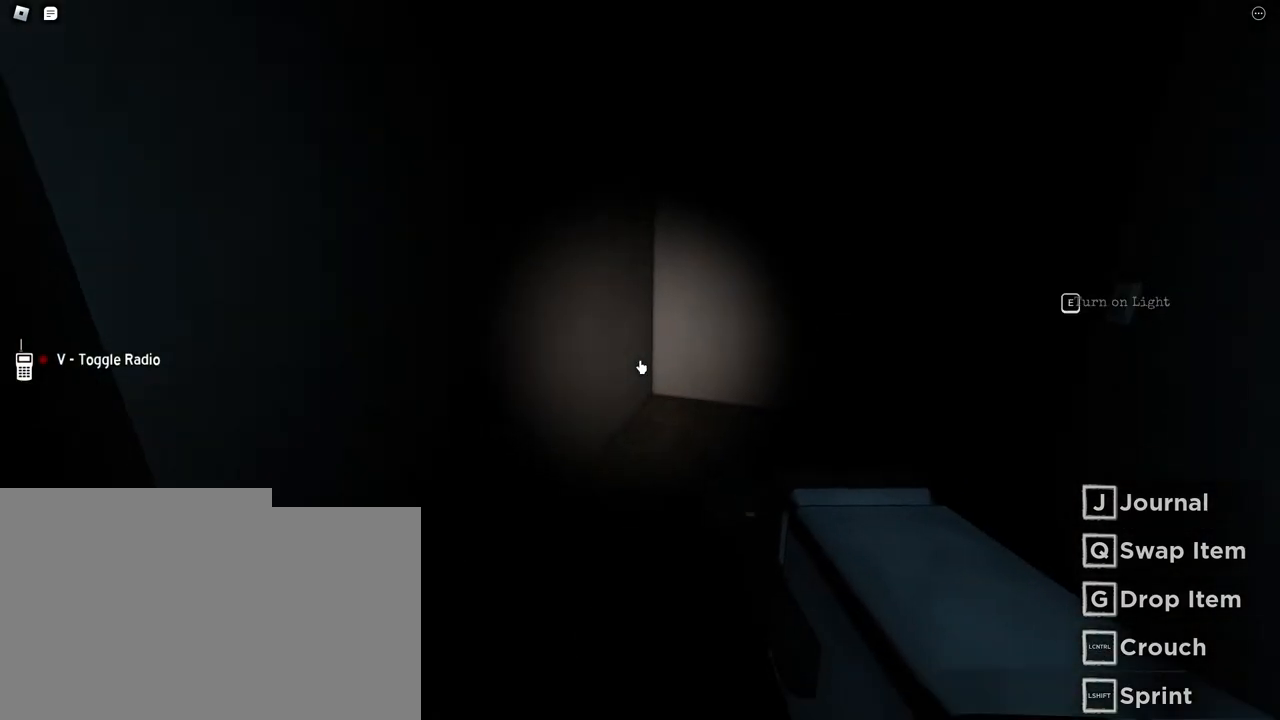
{"keys": ["e", "s"], "mouse": [], "events": [[467, "e", "down"]]}
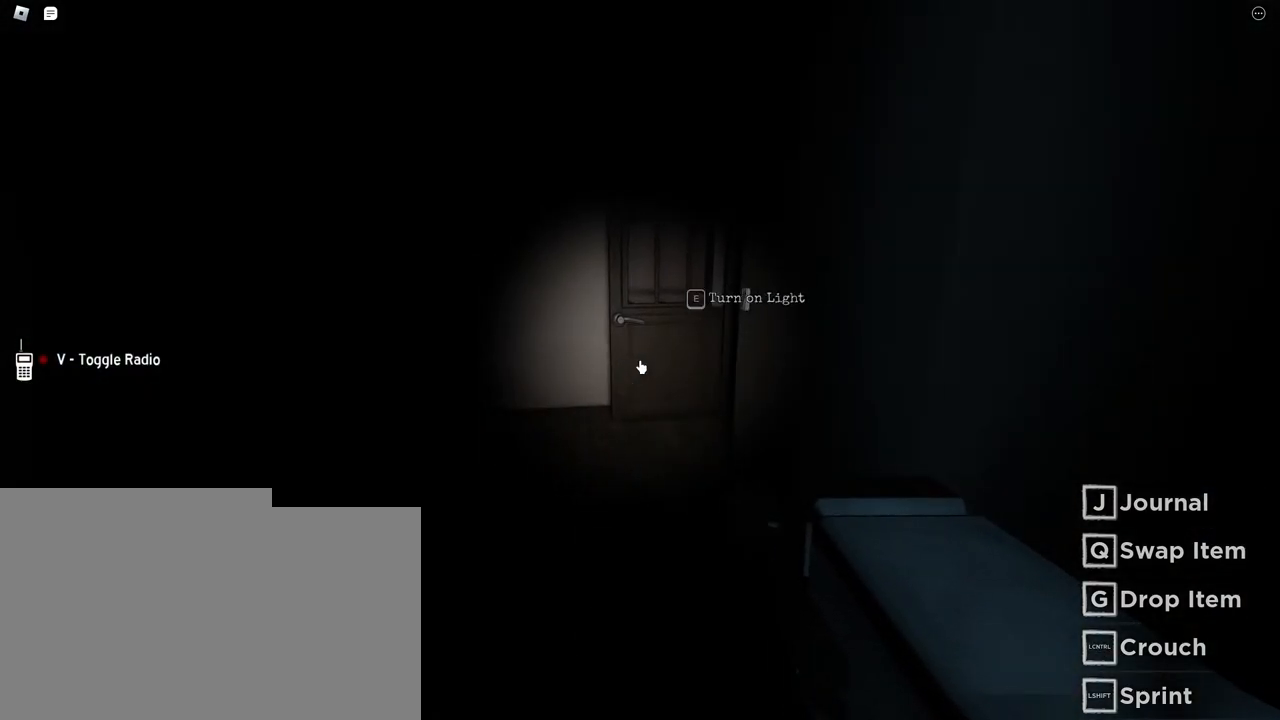
{"keys": ["s"], "mouse": [], "events": [[83, "e", "up"]]}
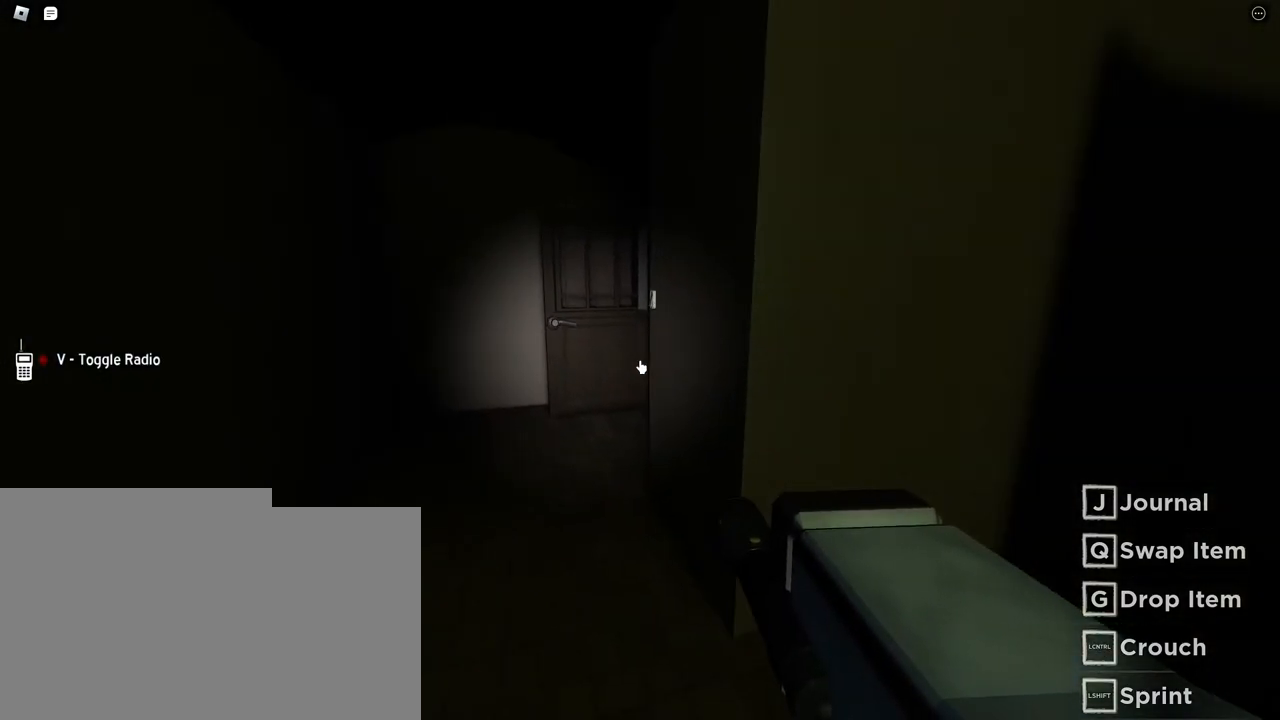
{"keys": ["d"], "mouse": [], "events": [[167, "d", "down"], [300, "s", "up"]]}
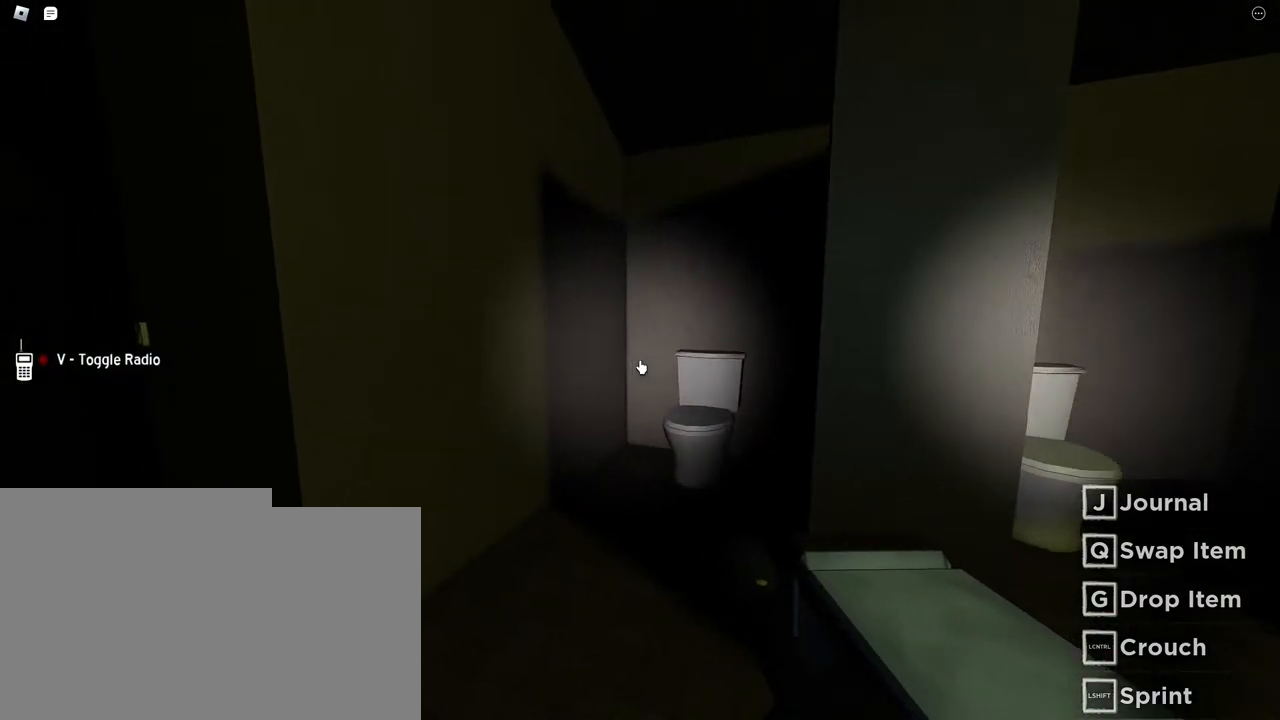
{"keys": ["d", "w"], "mouse": [], "events": [[200, "w", "down"]]}
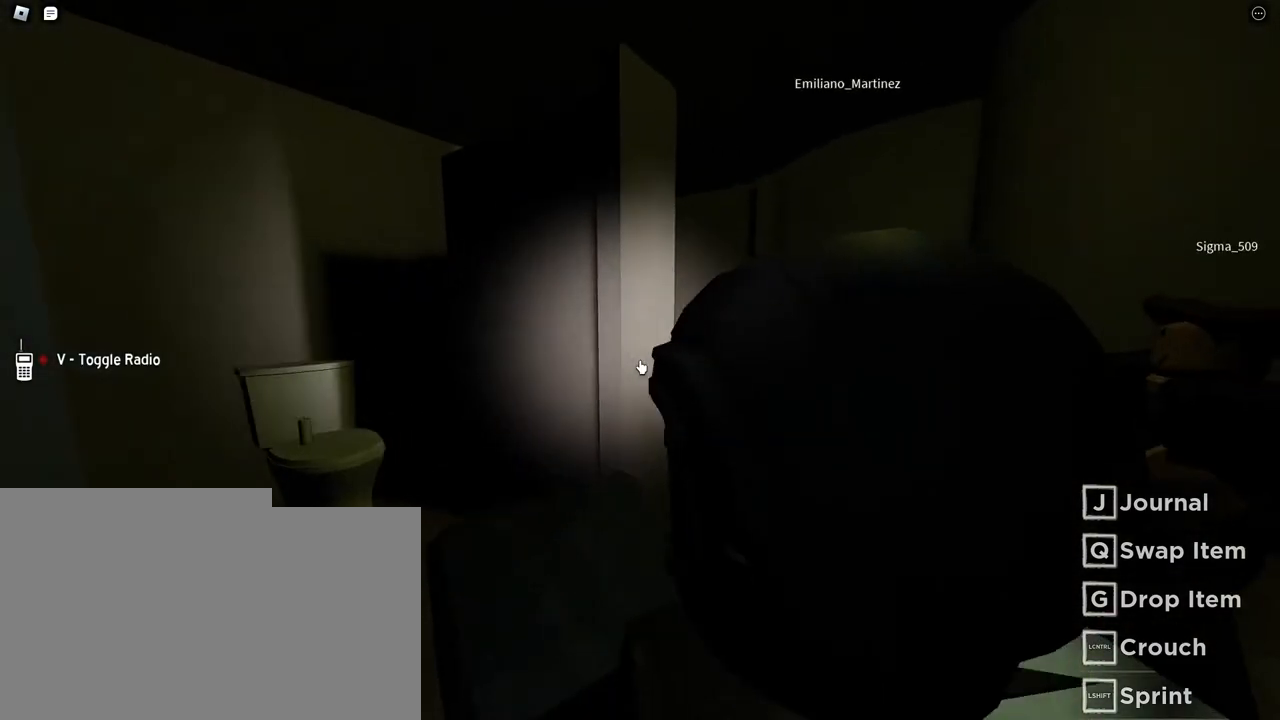
{"keys": ["d", "shift", "w"], "mouse": [], "events": [[483, "shift", "down"]]}
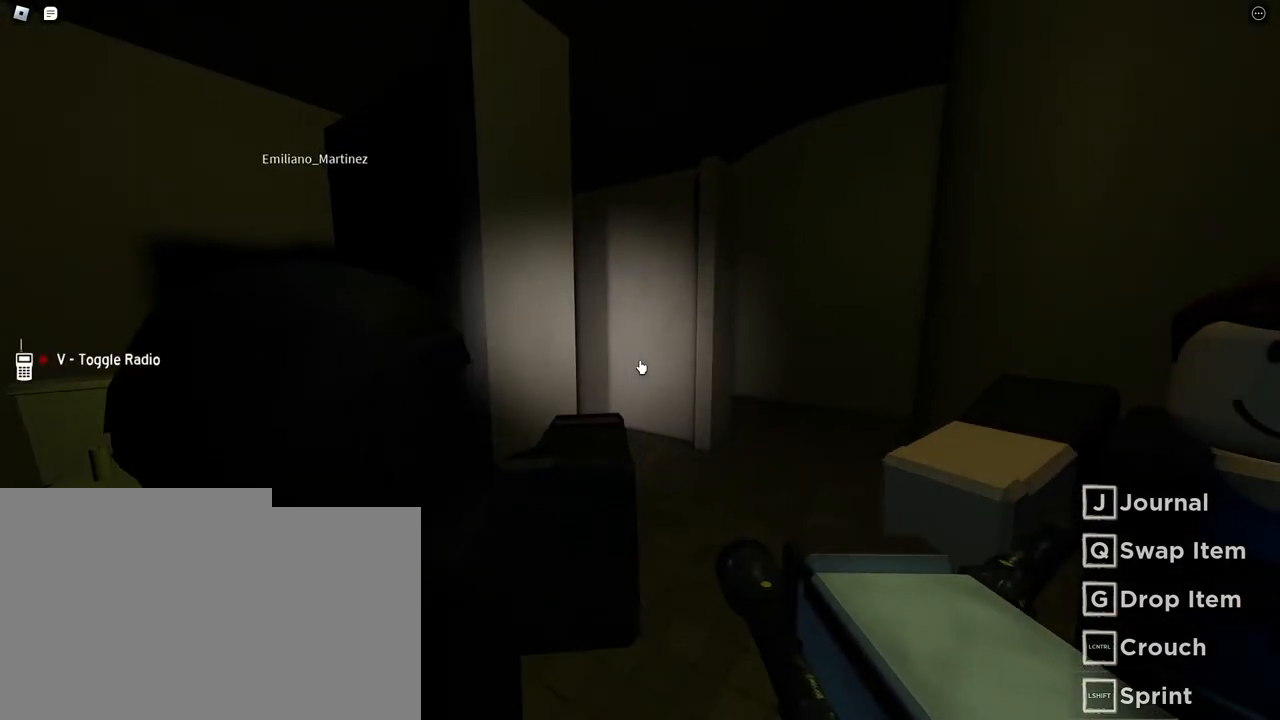
{"keys": ["d", "shift", "w"], "mouse": [], "events": []}
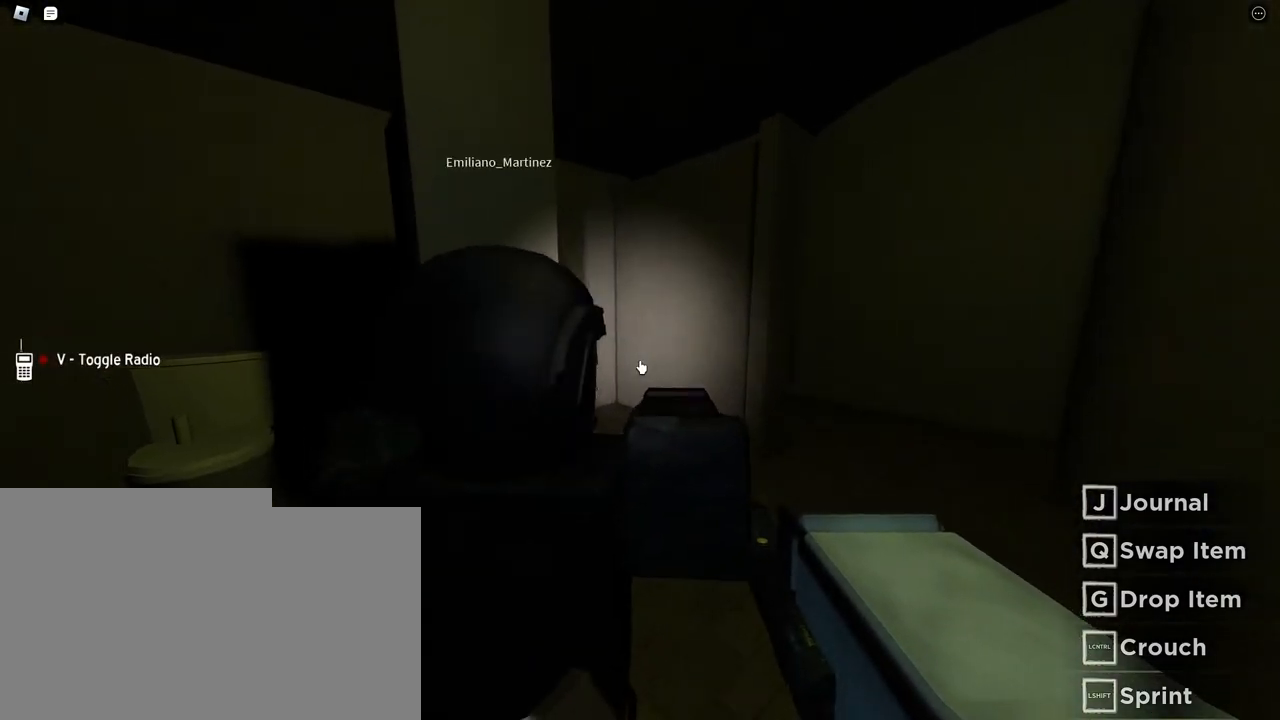
{"keys": ["d", "shift", "w"], "mouse": [], "events": []}
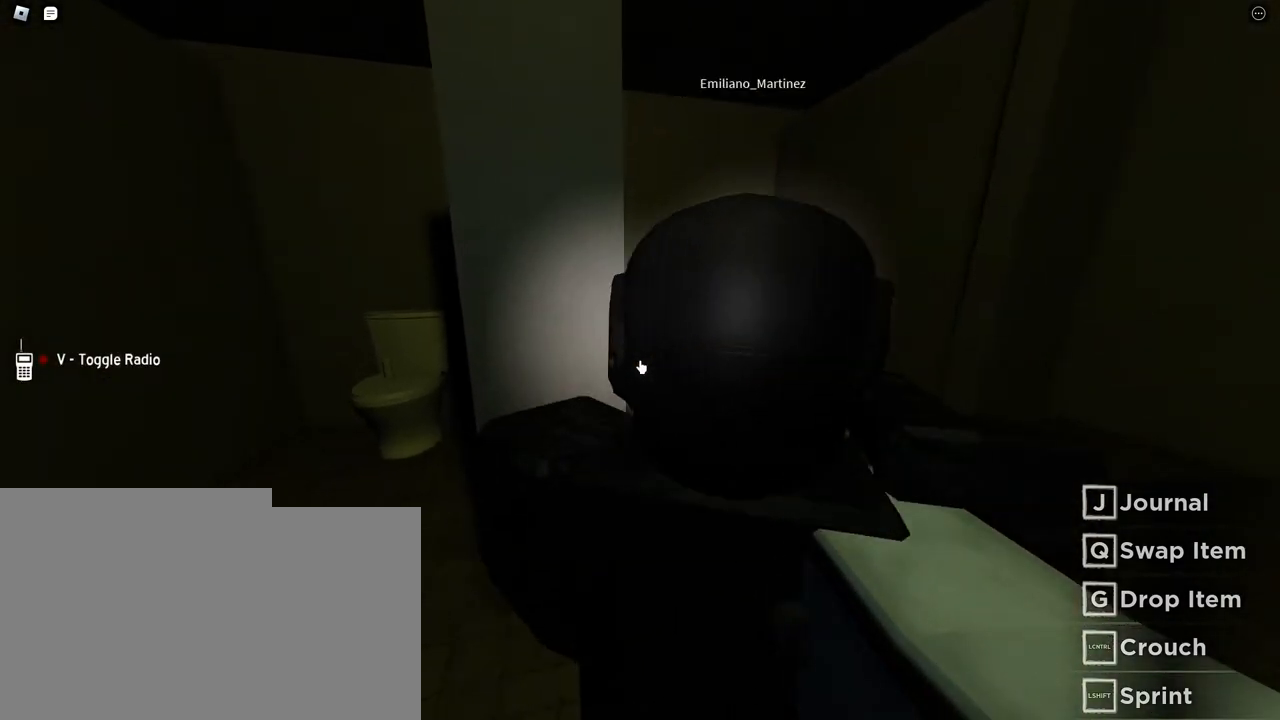
{"keys": ["shift", "w"], "mouse": [], "events": [[433, "d", "up"]]}
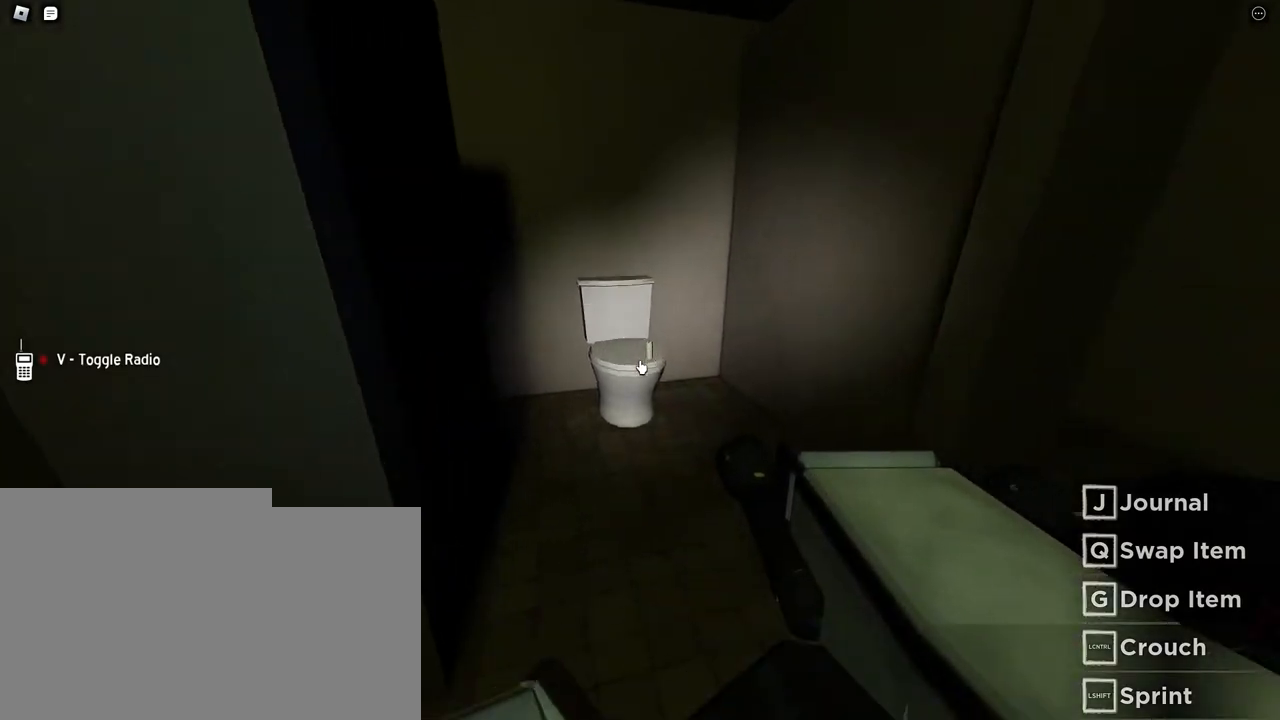
{"keys": ["shift", "w"], "mouse": [], "events": []}
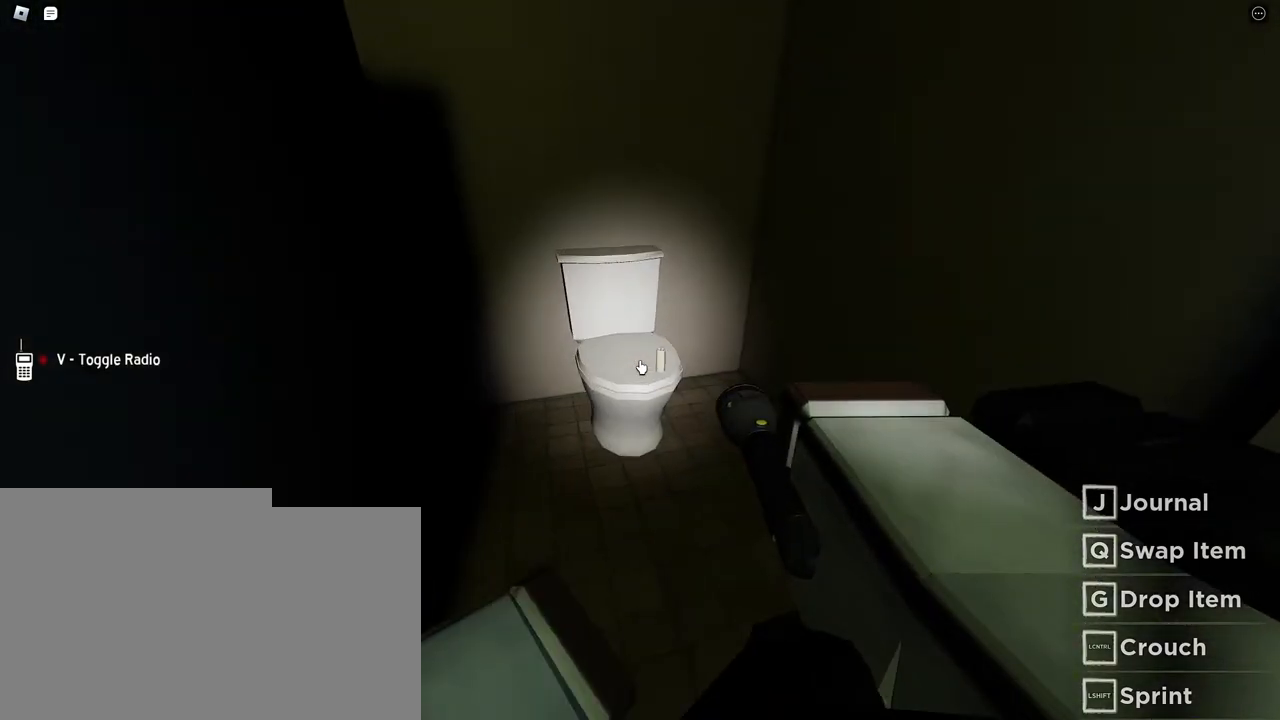
{"keys": ["w"], "mouse": [], "events": [[133, "shift", "up"]]}
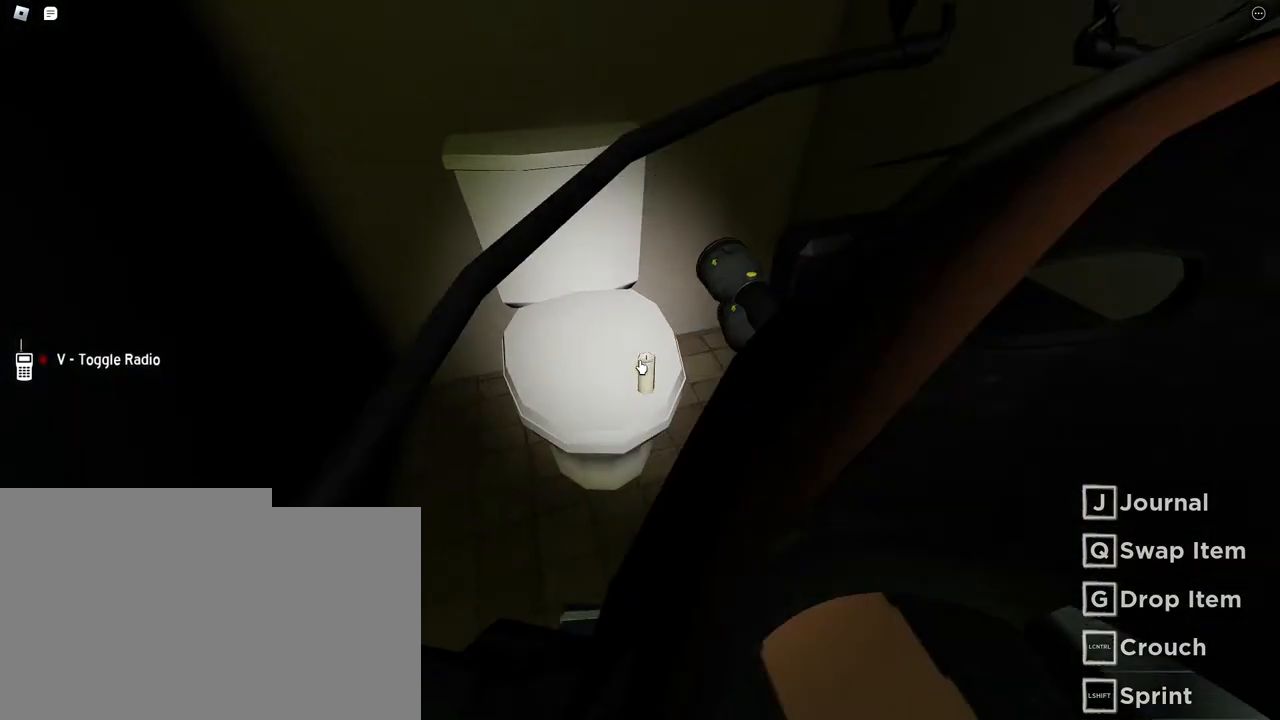
{"keys": ["s"], "mouse": [], "events": [[167, "w", "up"], [317, "s", "down"]]}
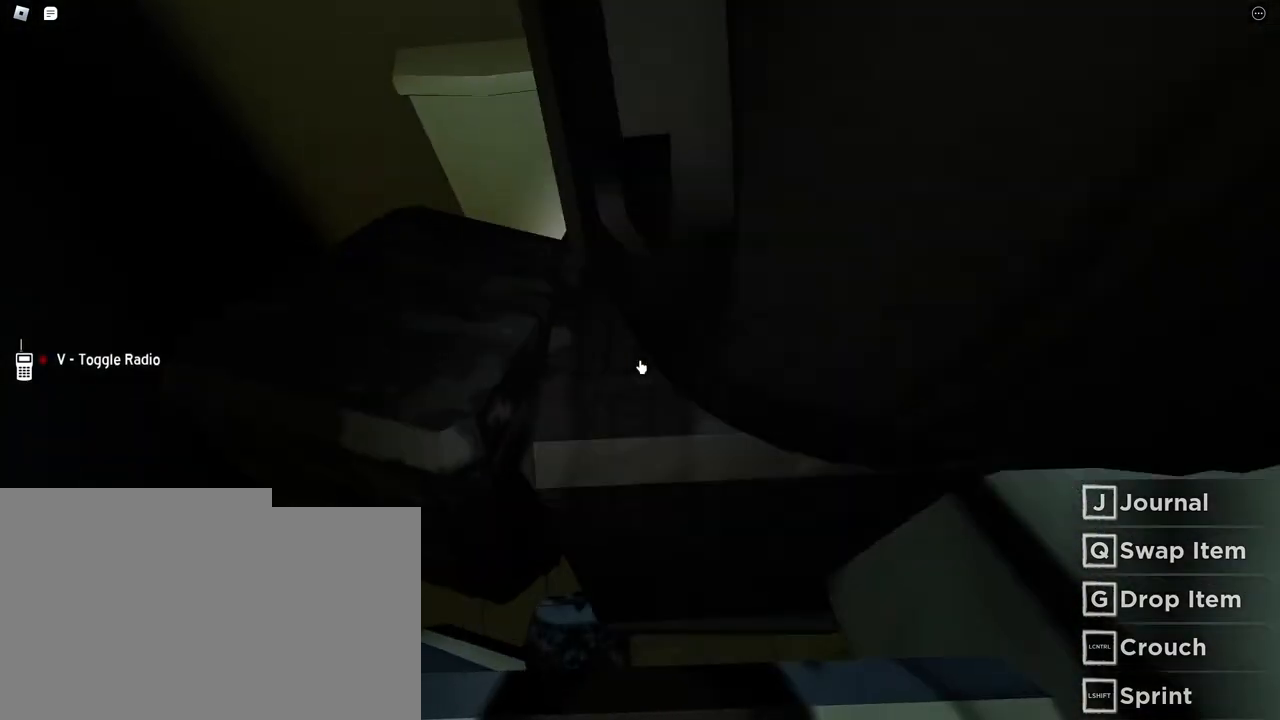
{"keys": ["s"], "mouse": [], "events": [[150, "q", "down"], [283, "q", "up"]]}
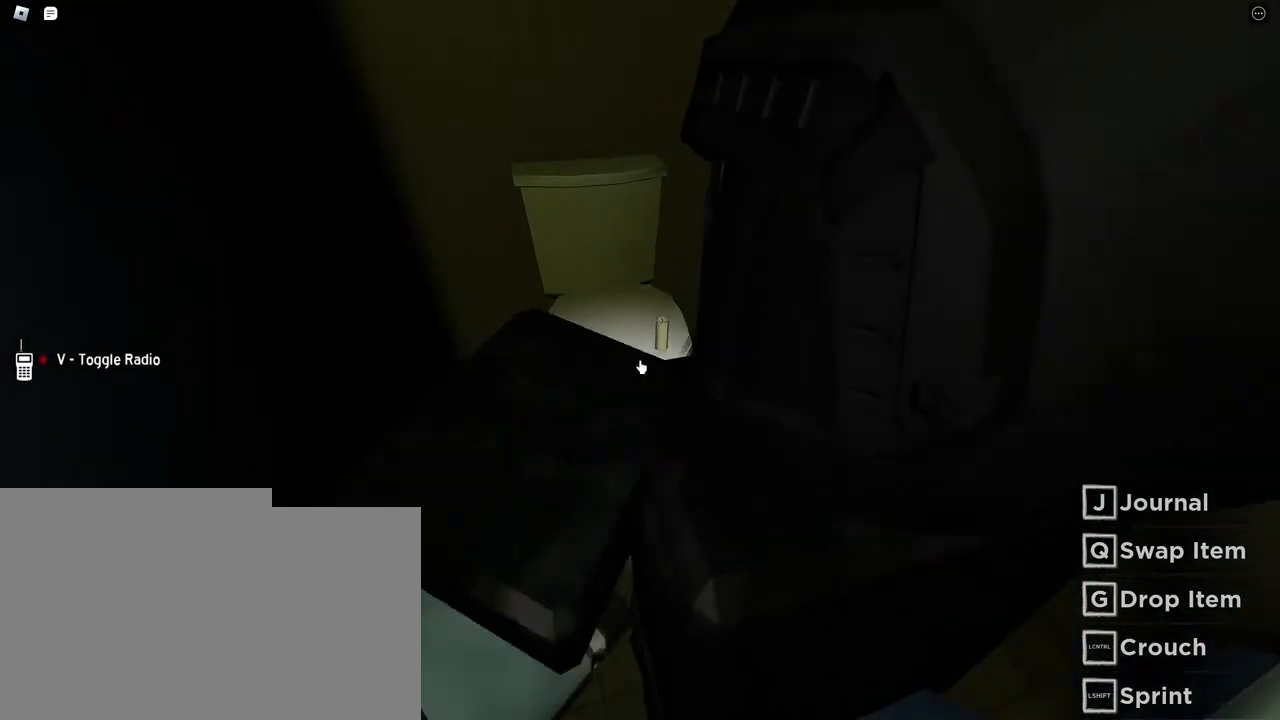
{"keys": ["a"], "mouse": [], "events": [[283, "a", "down"], [383, "s", "up"]]}
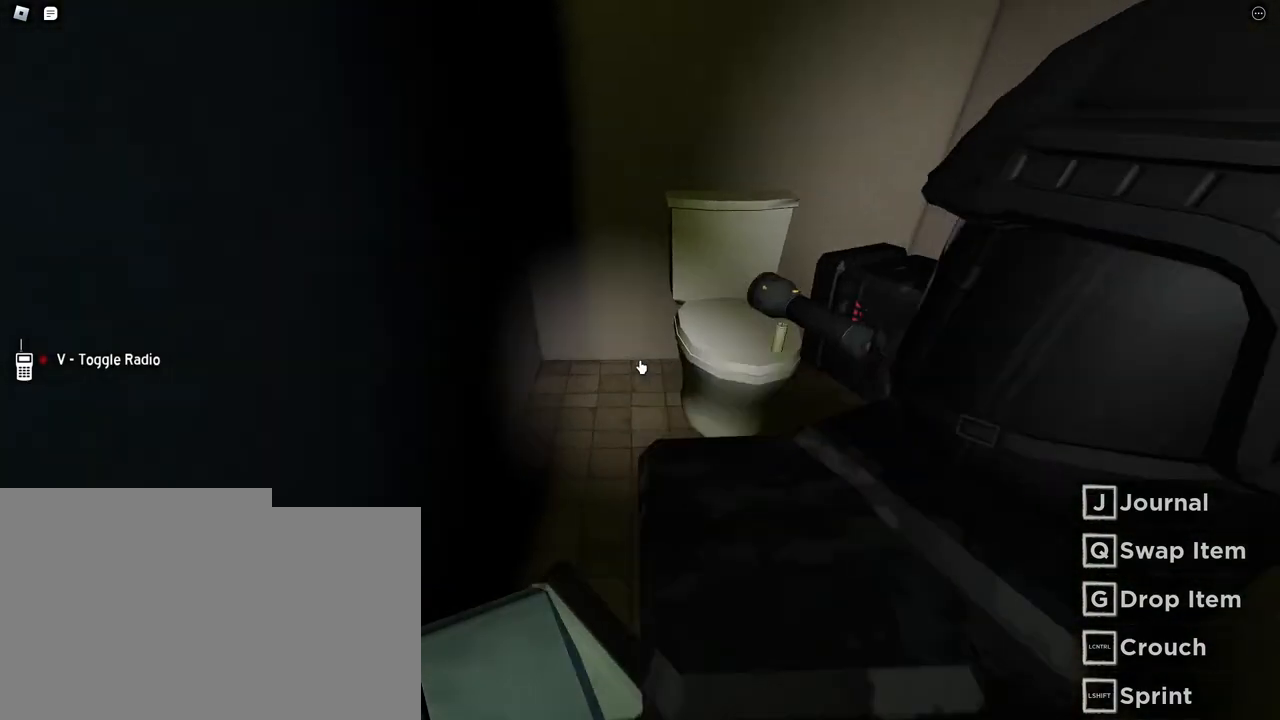
{"keys": ["a"], "mouse": [], "events": [[300, "s", "down"], [450, "s", "up"]]}
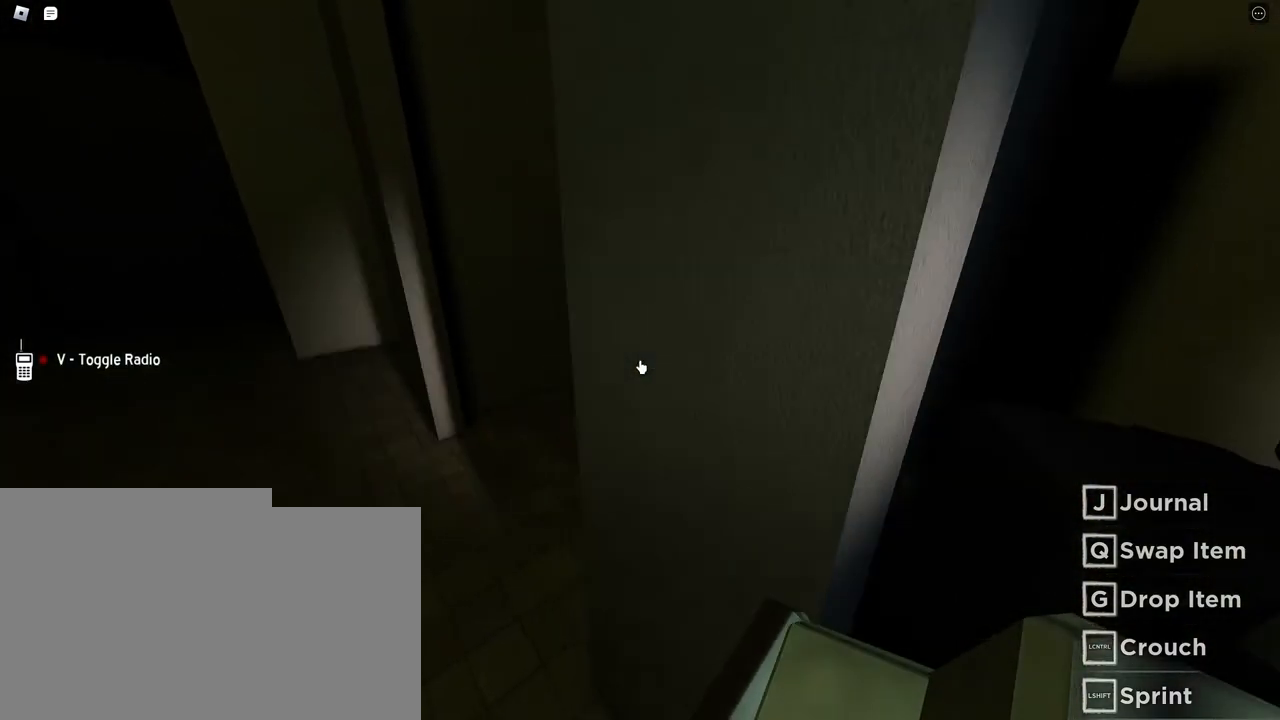
{"keys": ["shift", "w"], "mouse": [], "events": [[67, "w", "down"], [117, "a", "up"], [267, "shift", "down"]]}
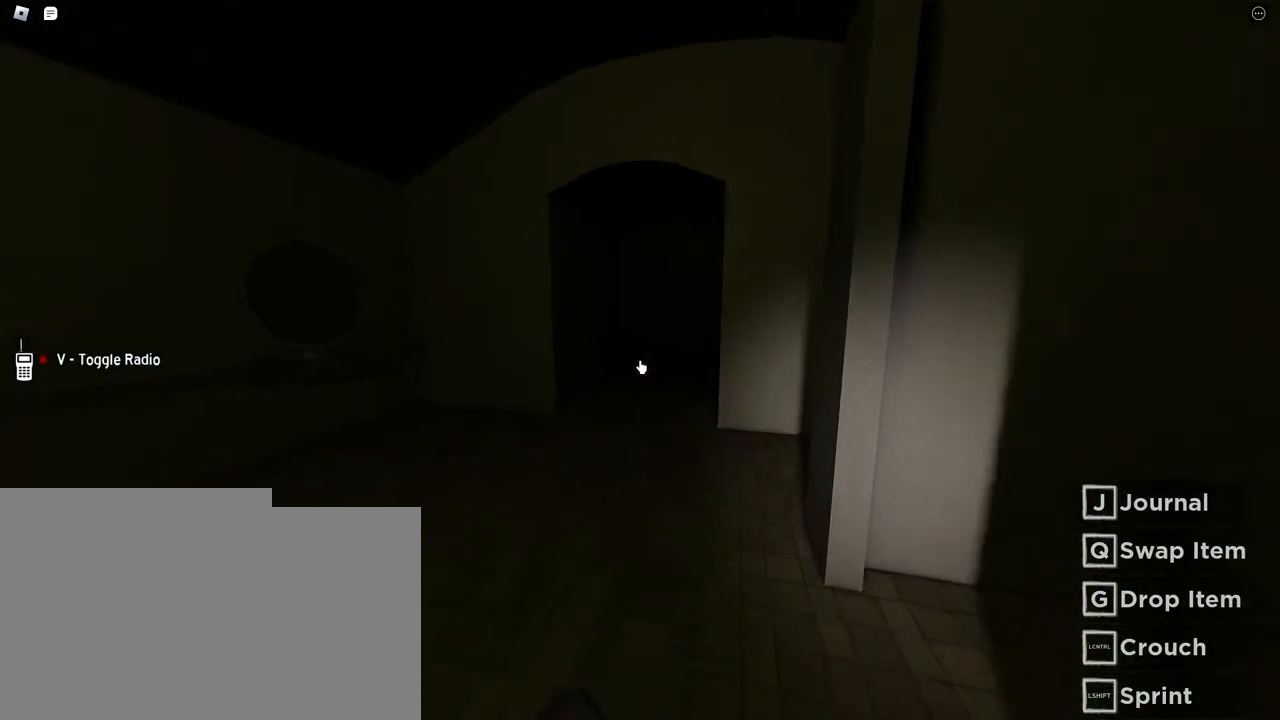
{"keys": ["shift", "w"], "mouse": [], "events": []}
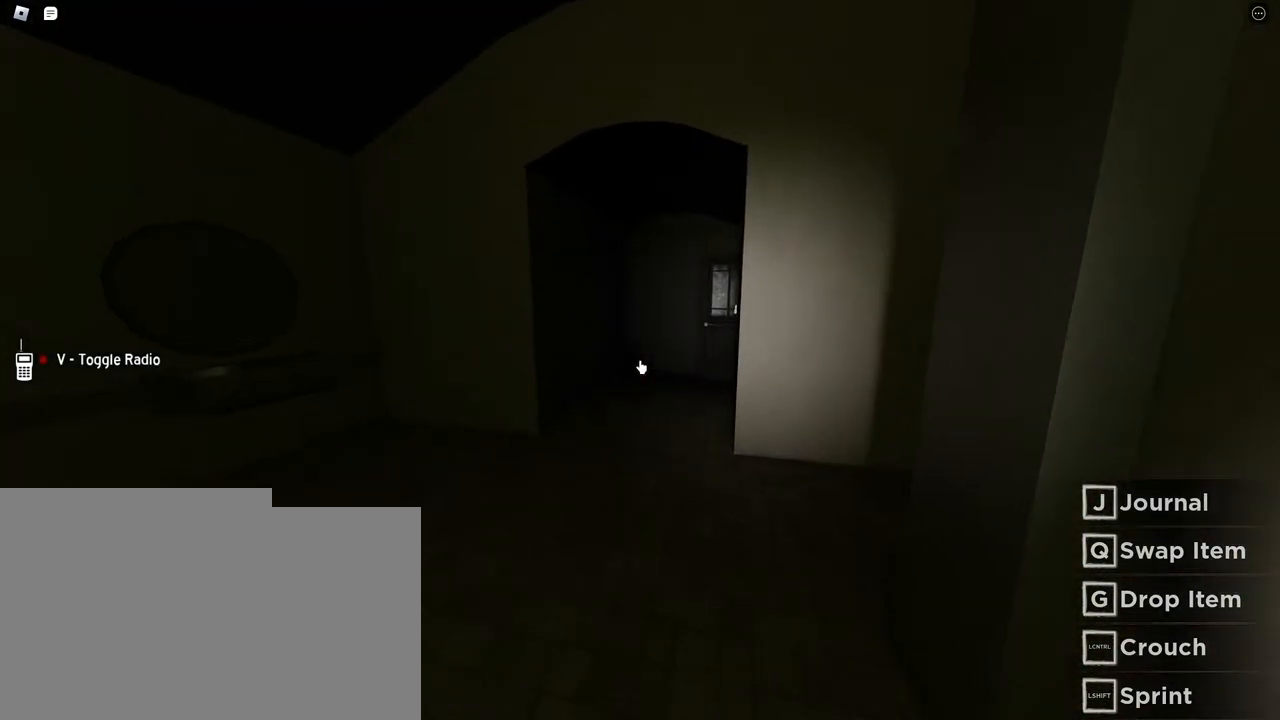
{"keys": ["shift", "w"], "mouse": [], "events": []}
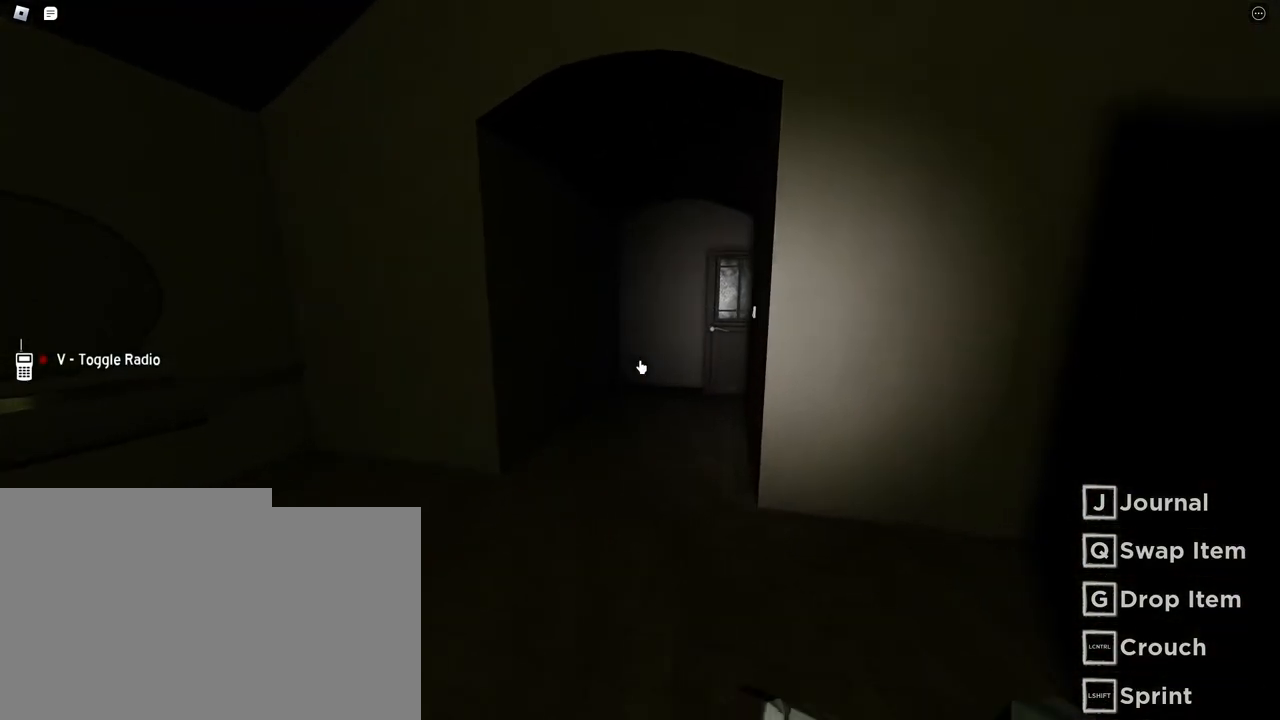
{"keys": ["shift", "w"], "mouse": [], "events": []}
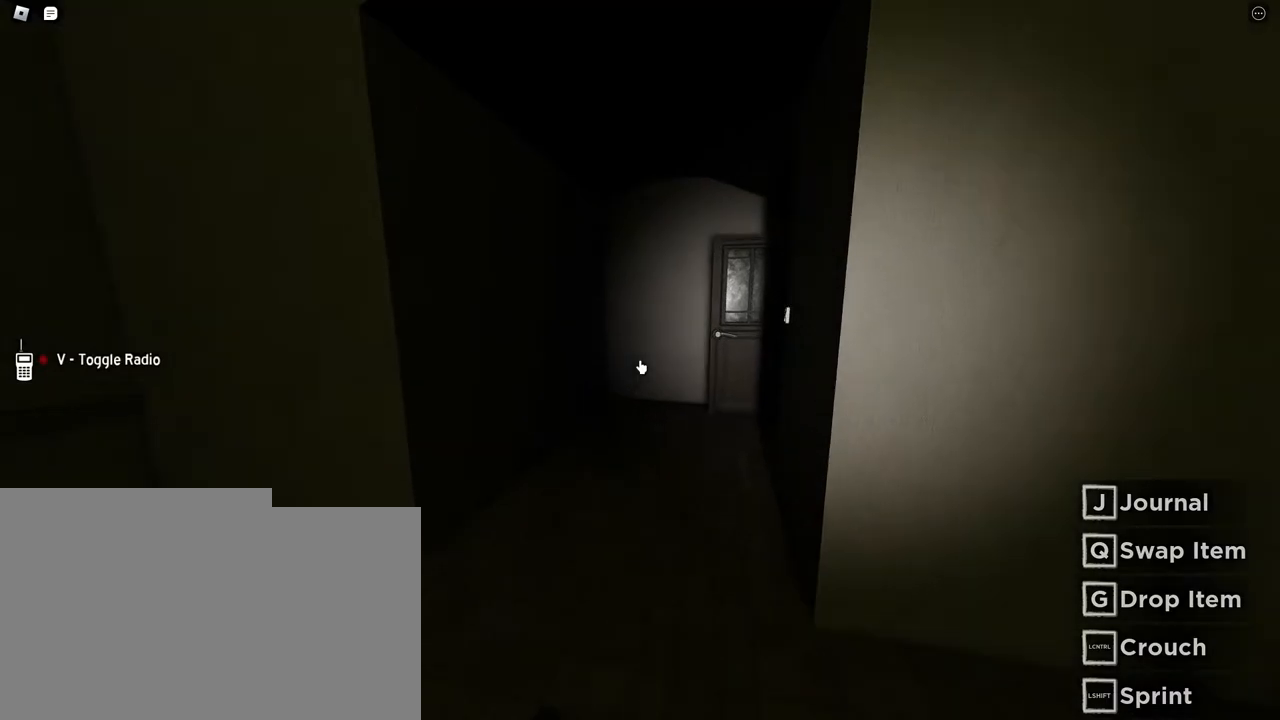
{"keys": ["shift", "w"], "mouse": [], "events": []}
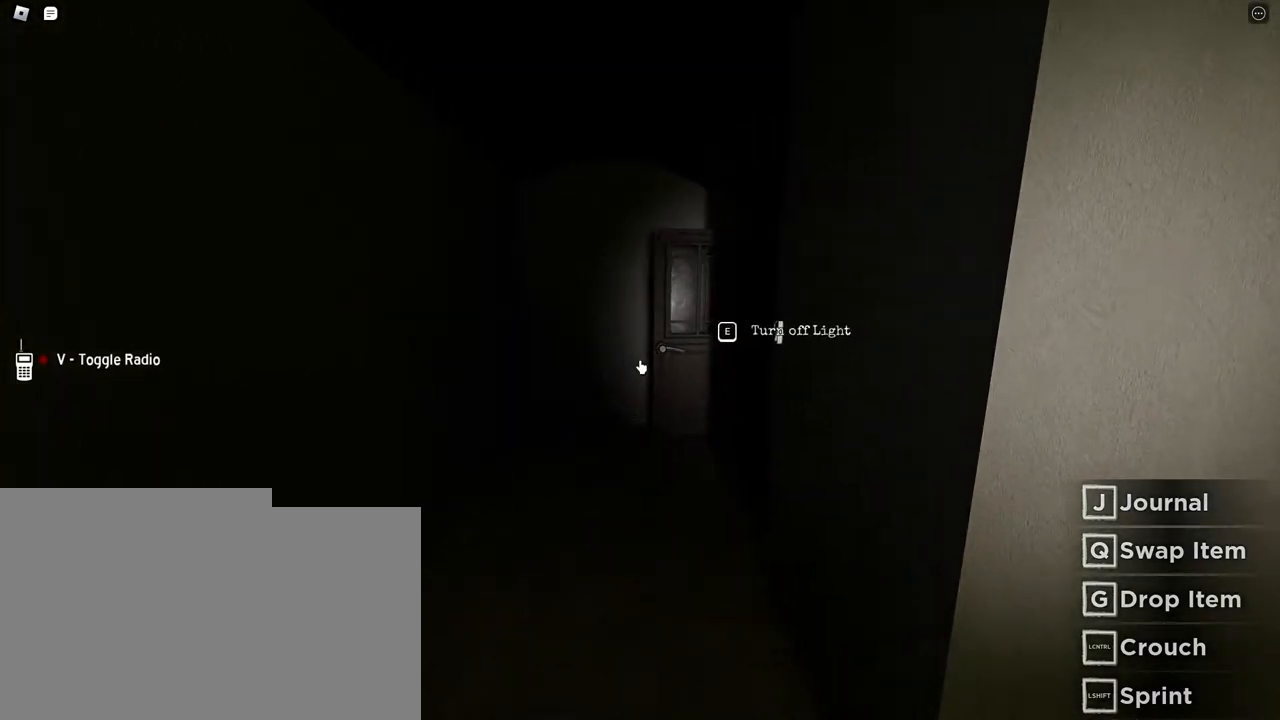
{"keys": ["shift", "w"], "mouse": [], "events": [[200, "e", "down"], [317, "e", "up"]]}
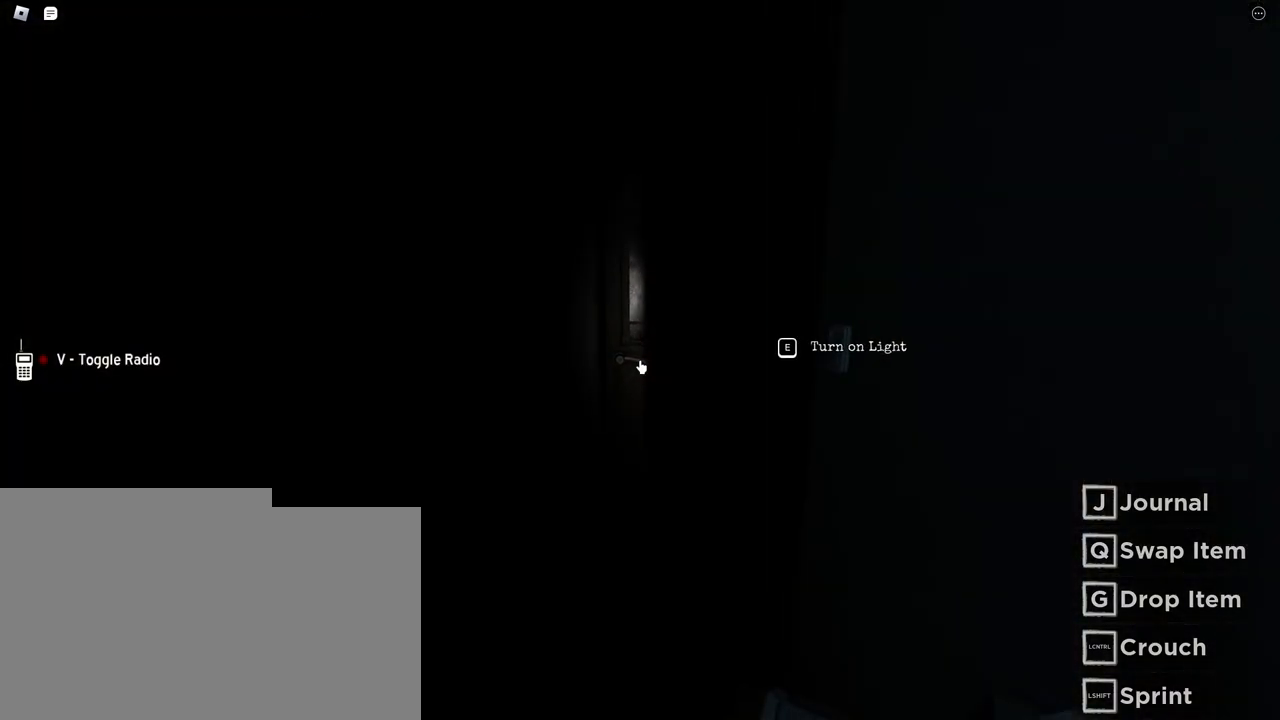
{"keys": ["shift", "w"], "mouse": [], "events": []}
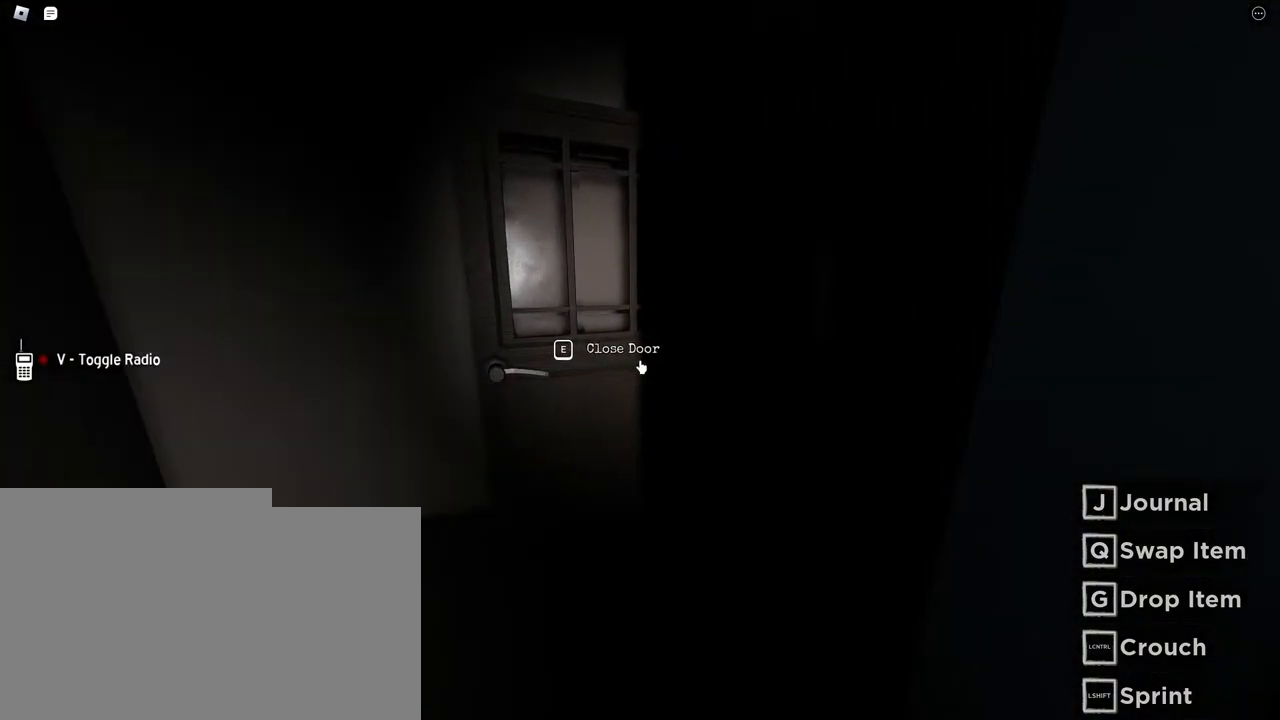
{"keys": ["e", "shift", "w"], "mouse": [], "events": [[167, "d", "down"], [333, "d", "up"], [467, "e", "down"]]}
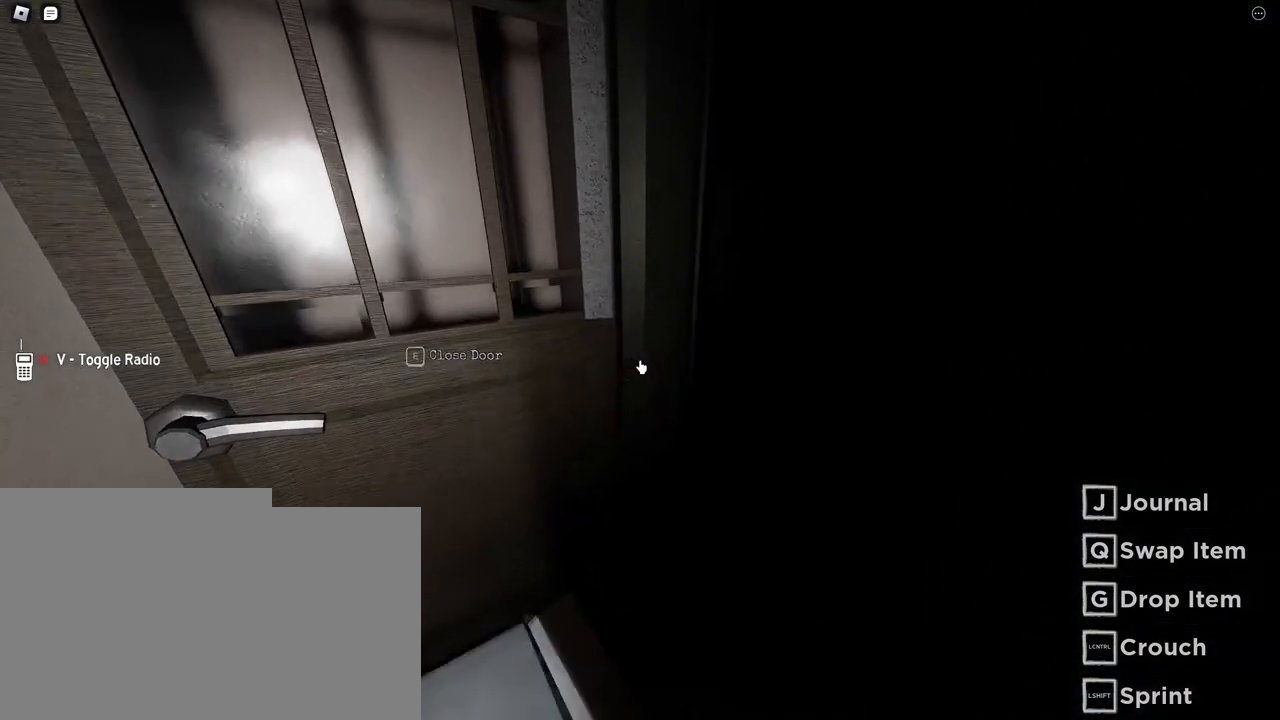
{"keys": ["d", "shift", "w"], "mouse": [], "events": [[67, "d", "down"], [133, "e", "up"], [367, "mouse_left", "down"], [417, "mouse_left", "up"]]}
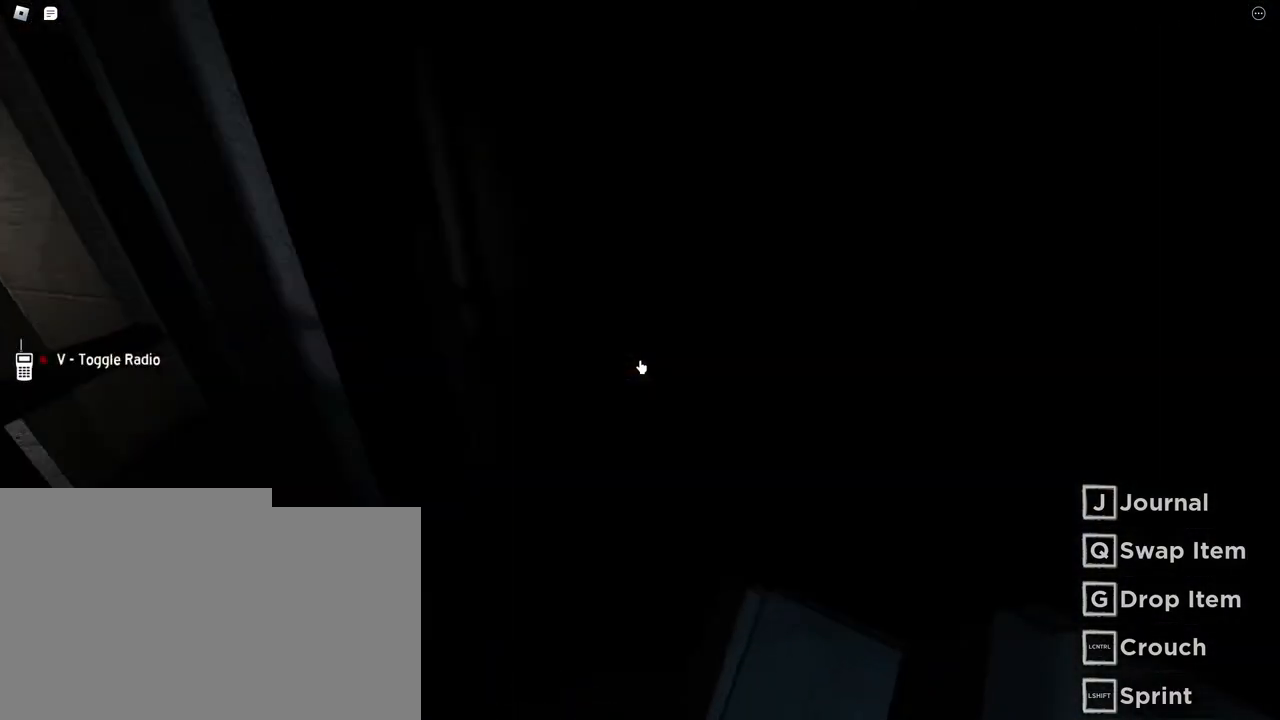
{"keys": ["d", "w"], "mouse": [], "events": [[117, "shift", "up"], [283, "q", "down"], [400, "q", "up"]]}
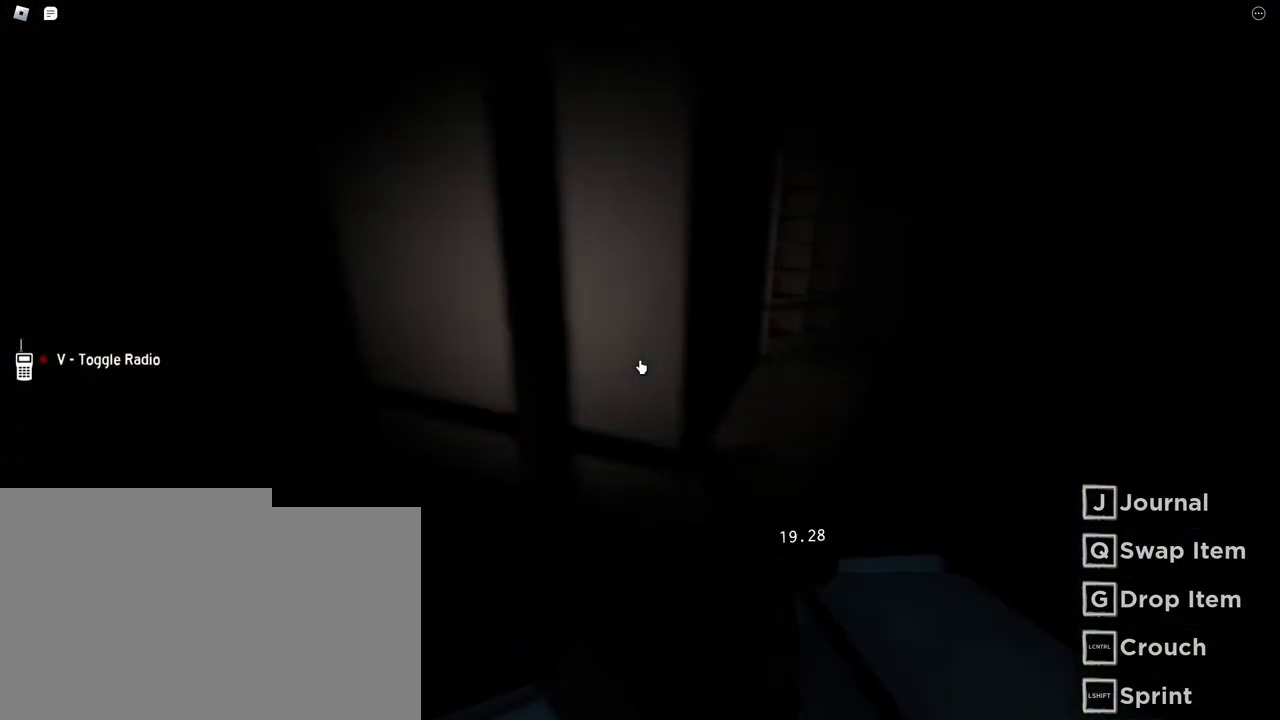
{"keys": ["d", "w"], "mouse": [], "events": [[83, "w", "up"], [333, "w", "down"]]}